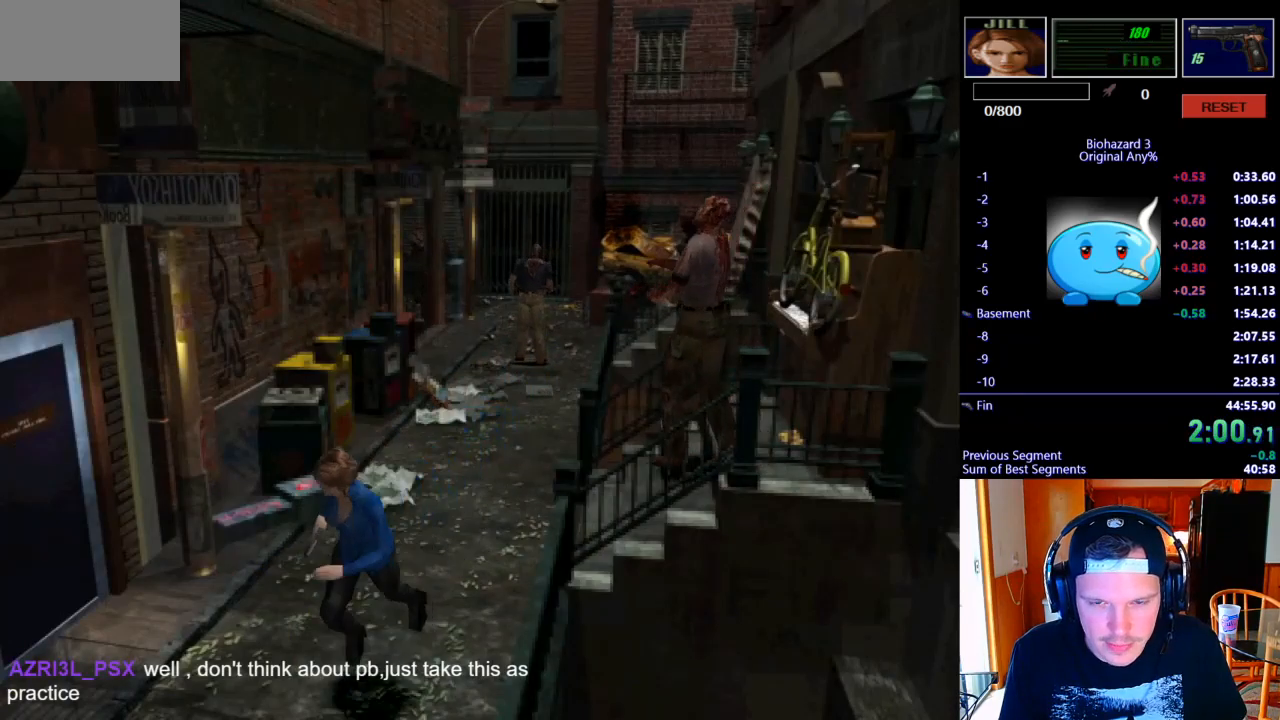
Gameplay with keyboard; each line is a JSON object with the keys held at the frame after it. "events" lists presses ("down") and releases ("up") of ".", "/", "0", "1", "2", "3", "4", "5", "6", "7", "8", "9", "a", "alt_l", "alt_r", "b", "backslash", "backspace", "c", "caps_lock", "comma", "ctrl_l", "ctrl_r", "d", "e", "equals", "escape", "f", "f1", "f10", "f11", "f12", "f2", "f3", "f4", "f5", "f6", "f7", "f8", "f9", "g", "h", "i", "j", "k", "l", "lbracket", "m", "minus", "n", "o", "p", "q", "quote", "r", "rbracket", "return", "s", "semicolon", "shift_l", "shift_r", "space", "super", "t", "tab", "tilde", "u", "v", "w", "x", "y" and "z" between this image and that frame as [ms after this image, input, new state], when the widget could be followed in between. No other keys are recorded. Mouse input is not recorded.
{"keys": ["j", "w"], "events": []}
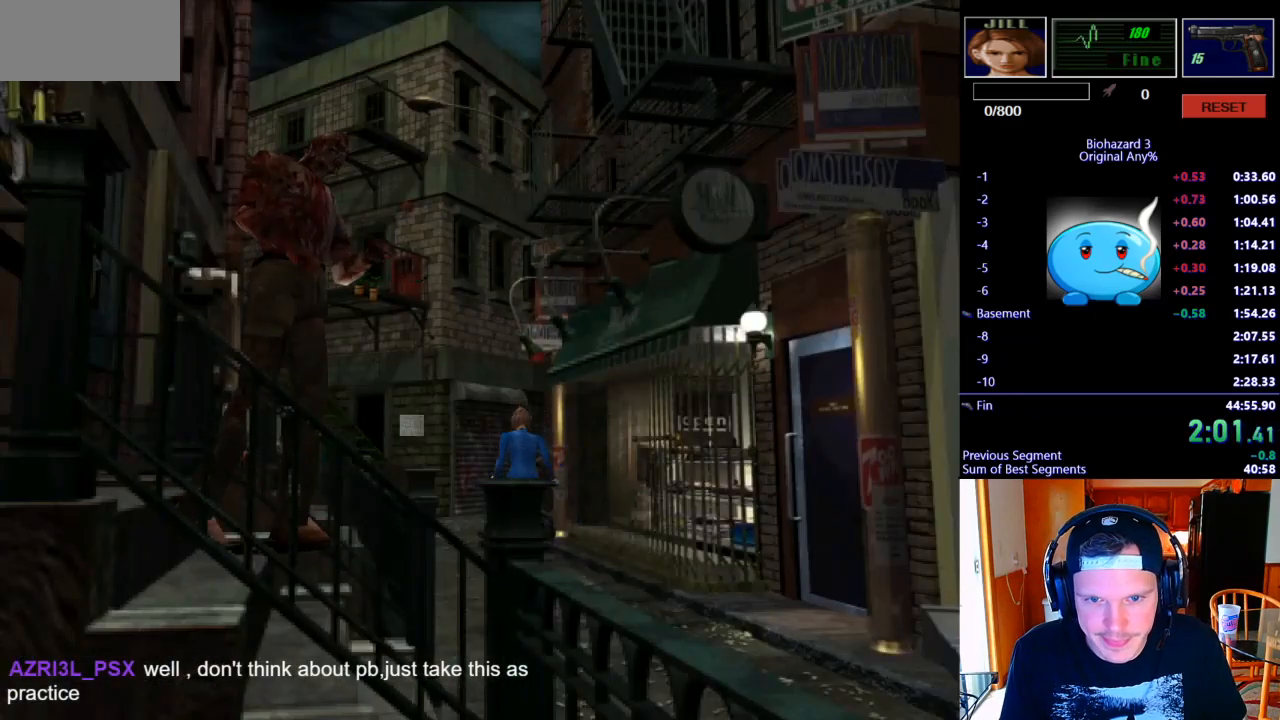
{"keys": ["j", "w"], "events": []}
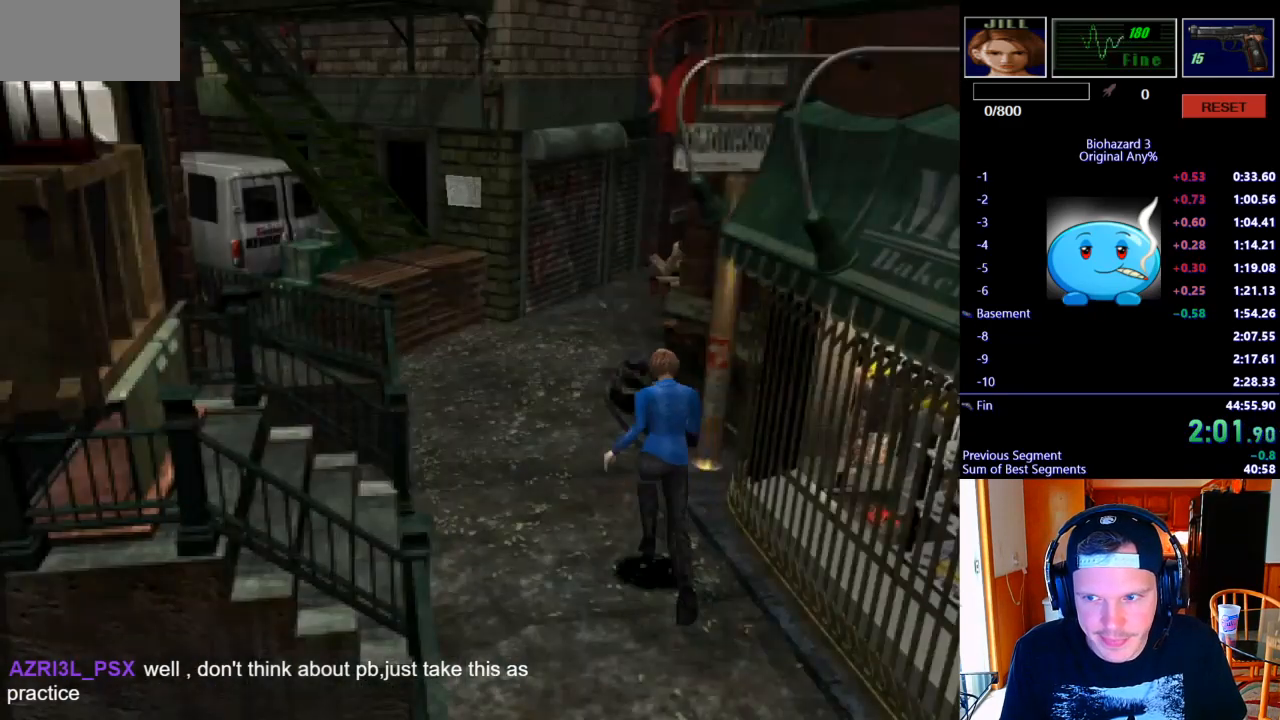
{"keys": ["j", "w"], "events": []}
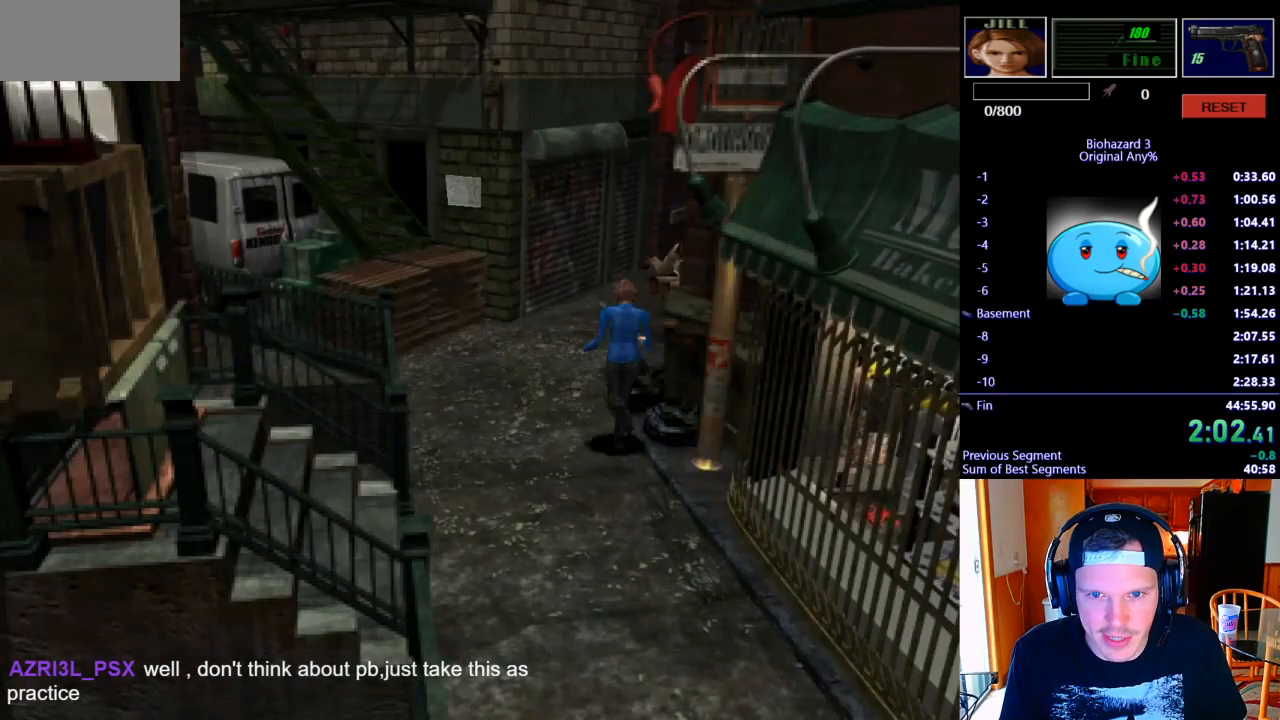
{"keys": ["j", "w"], "events": [[200, "d", "down"], [500, "d", "up"]]}
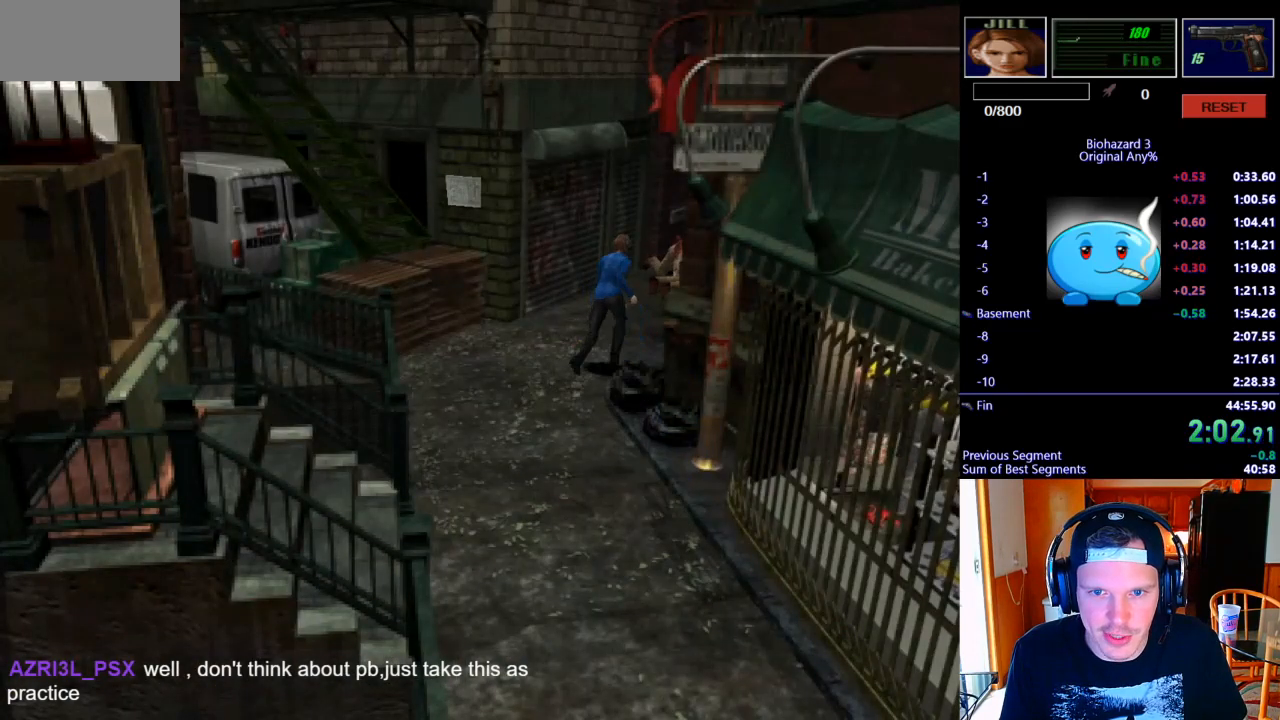
{"keys": ["j", "w"], "events": []}
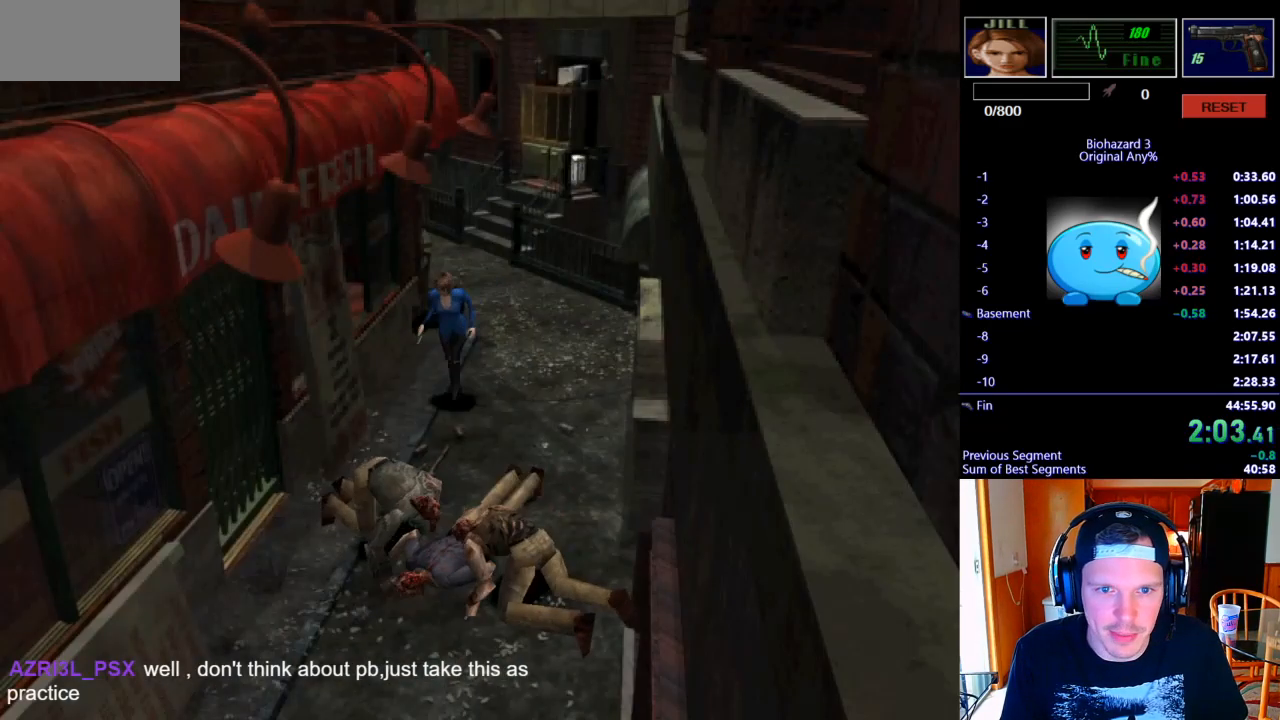
{"keys": ["a", "j", "w"], "events": [[233, "d", "down"], [300, "d", "up"], [467, "a", "down"]]}
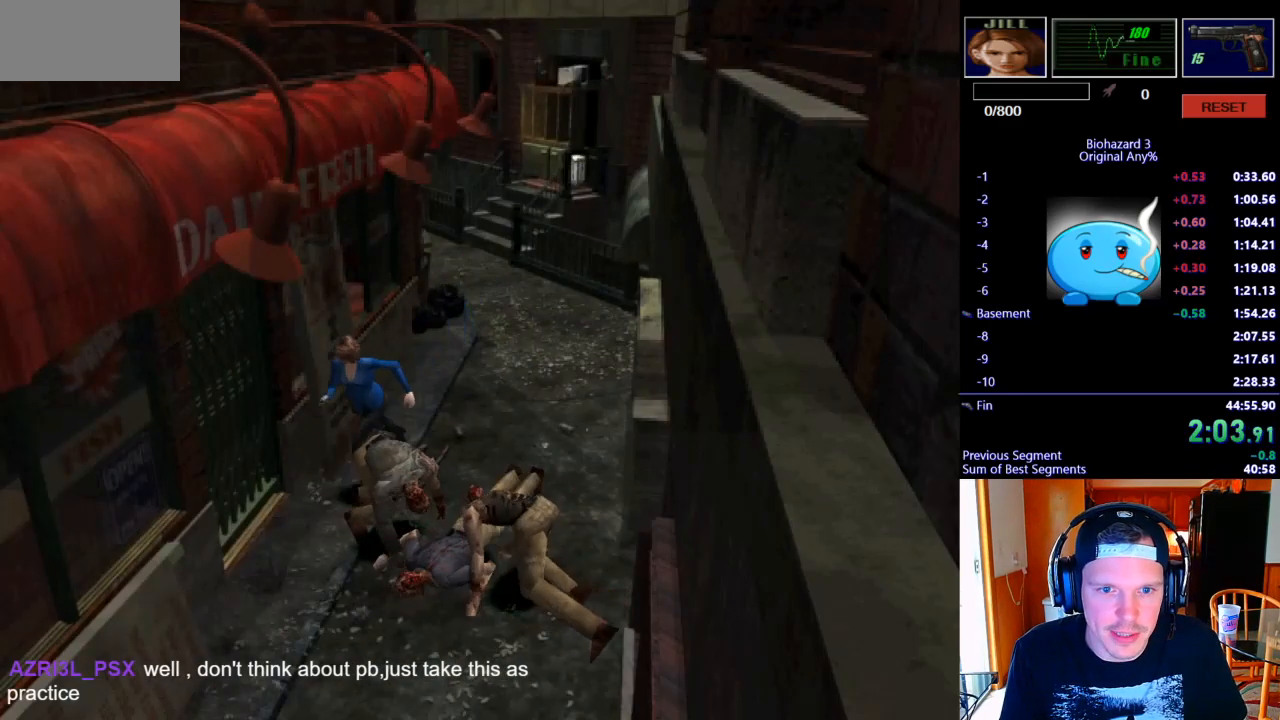
{"keys": ["j", "w"], "events": [[100, "a", "up"], [233, "a", "down"], [300, "a", "up"]]}
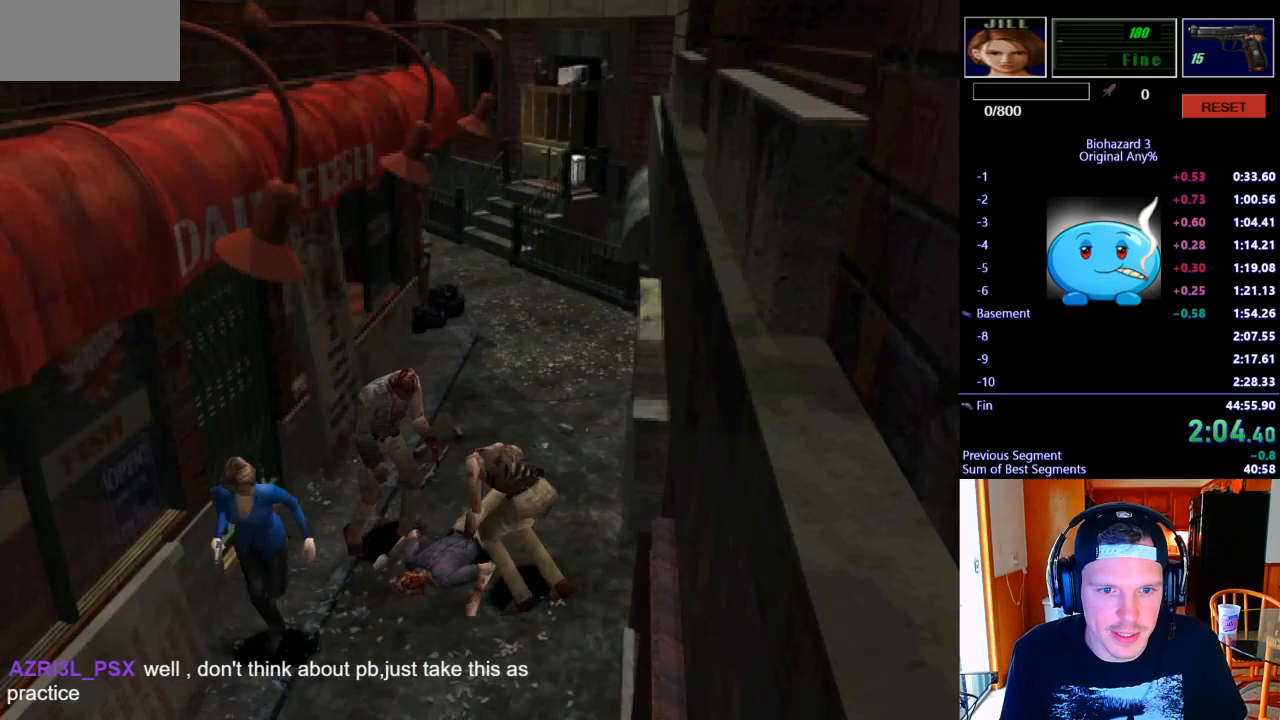
{"keys": ["j", "w"], "events": [[133, "d", "down"], [267, "d", "up"]]}
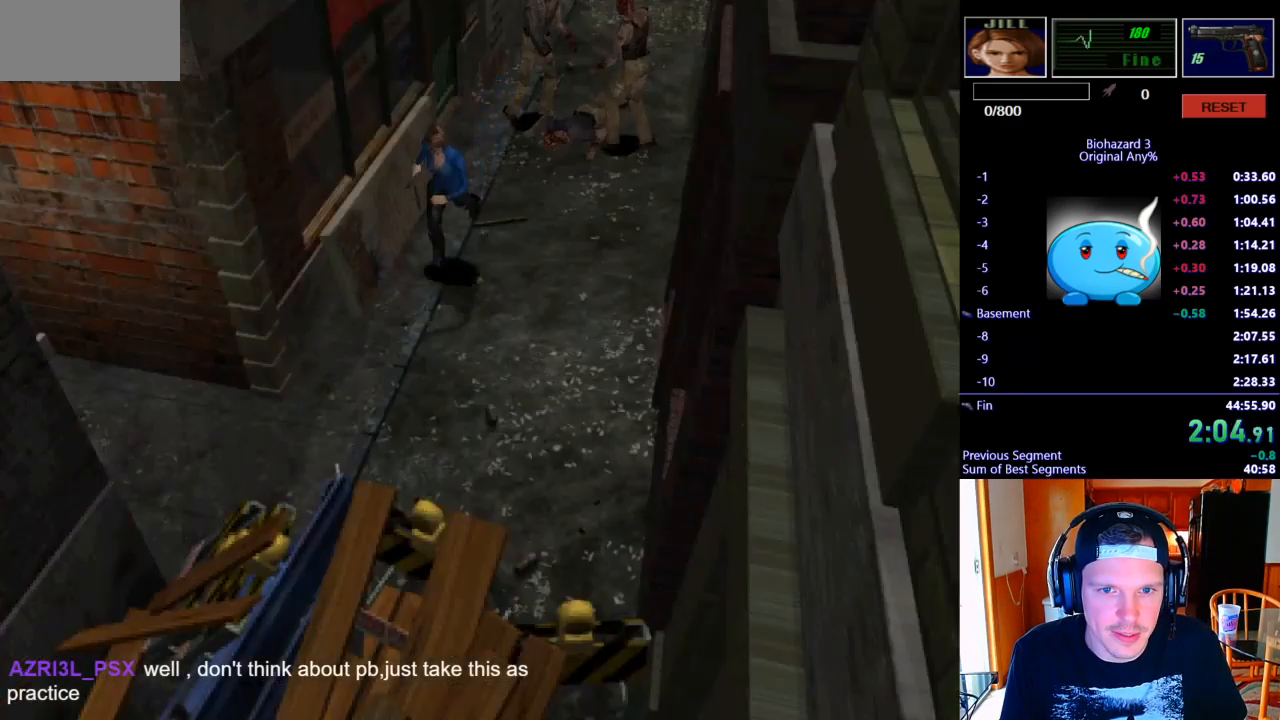
{"keys": ["d", "j", "k", "w"], "events": [[100, "d", "down"], [200, "d", "up"], [400, "d", "down"], [400, "k", "down"]]}
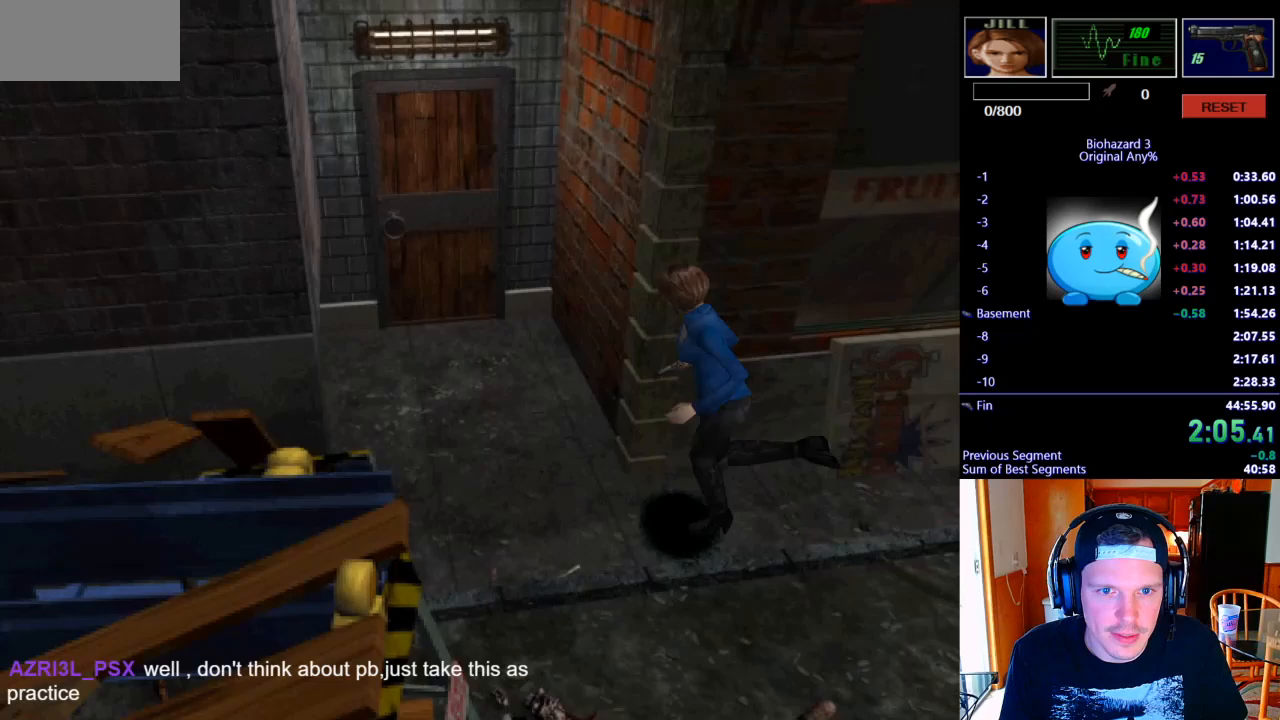
{"keys": ["j", "k", "w"], "events": [[300, "d", "up"]]}
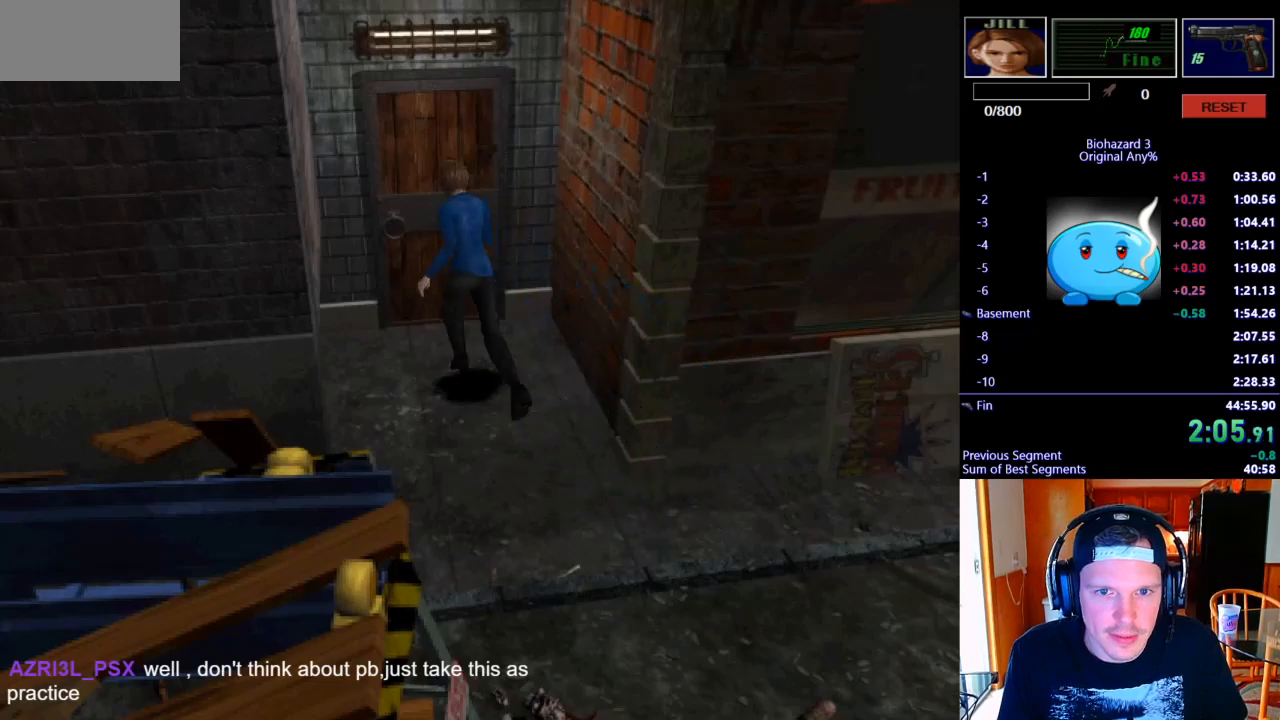
{"keys": ["j", "space", "w"], "events": [[333, "k", "up"], [467, "space", "down"]]}
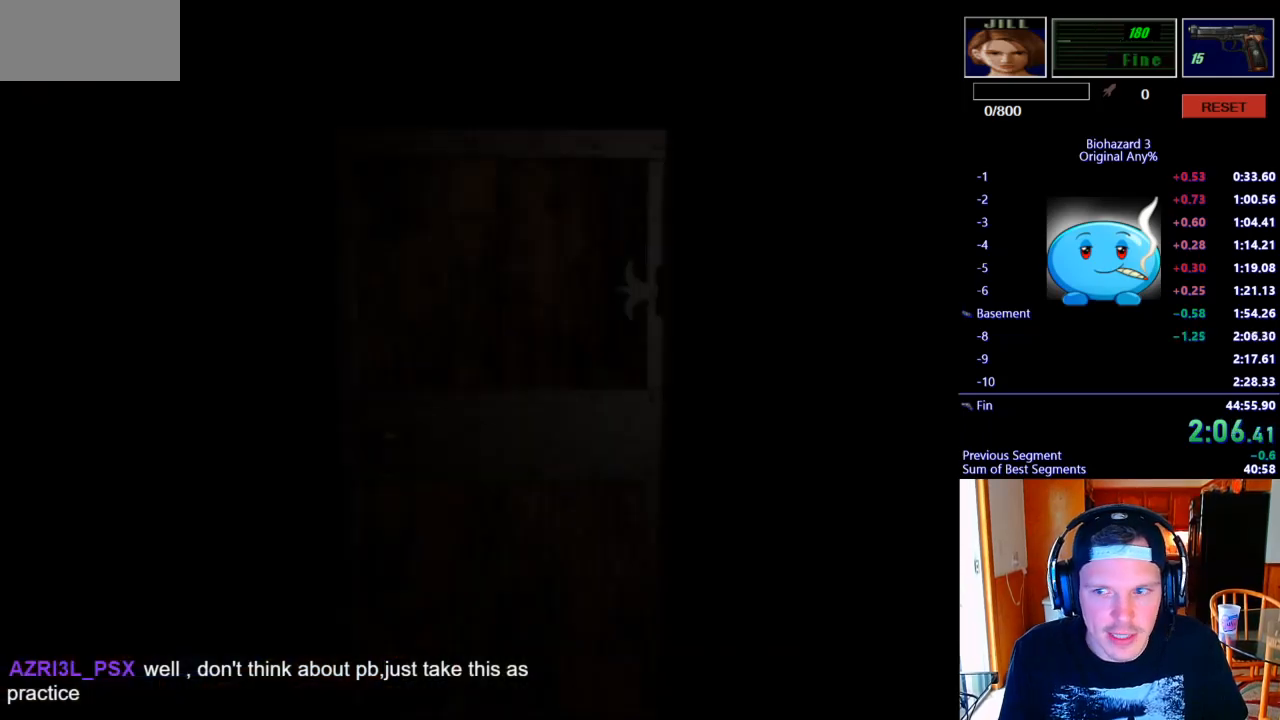
{"keys": ["j", "w"], "events": [[67, "space", "up"]]}
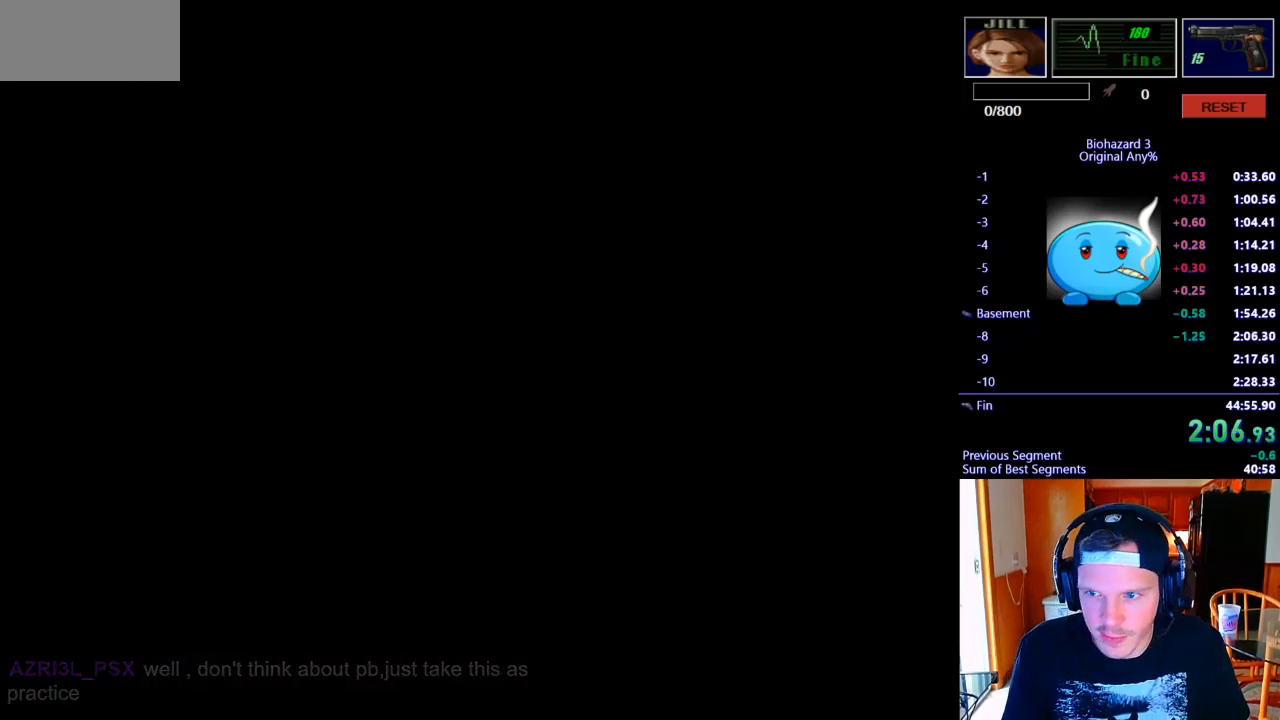
{"keys": ["j", "w"], "events": []}
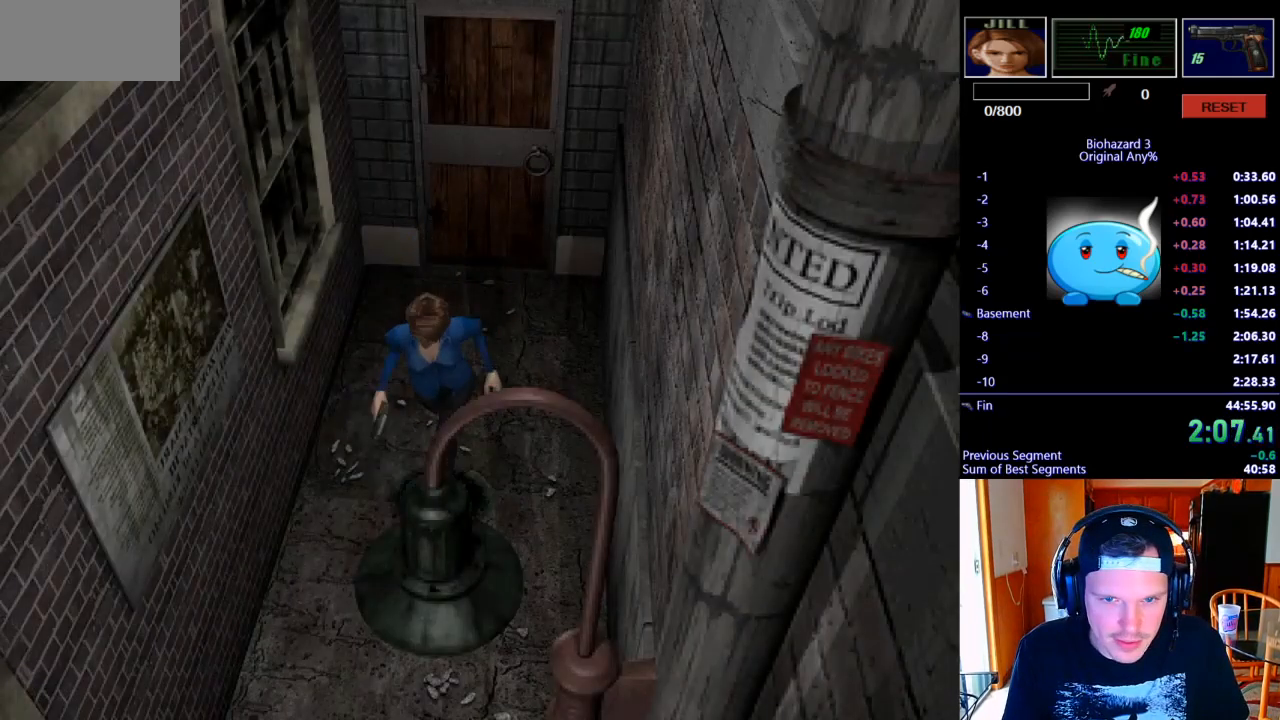
{"keys": ["j", "w"], "events": []}
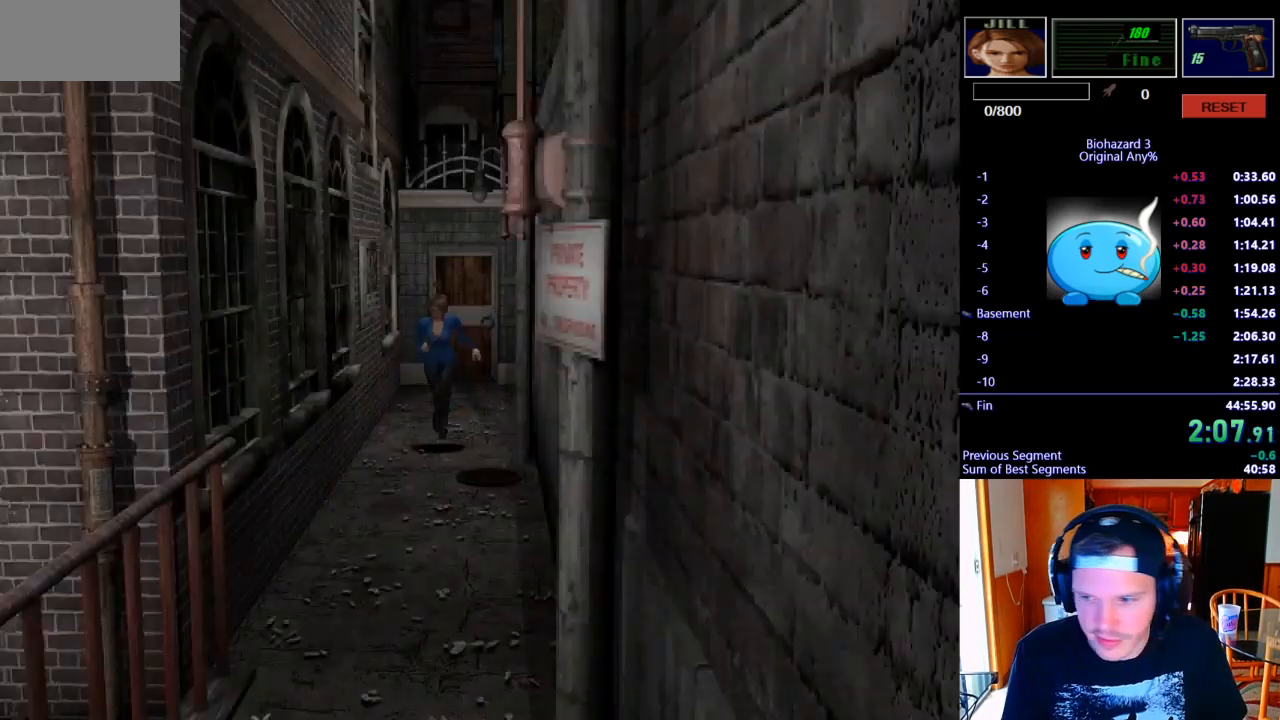
{"keys": ["j", "w"], "events": []}
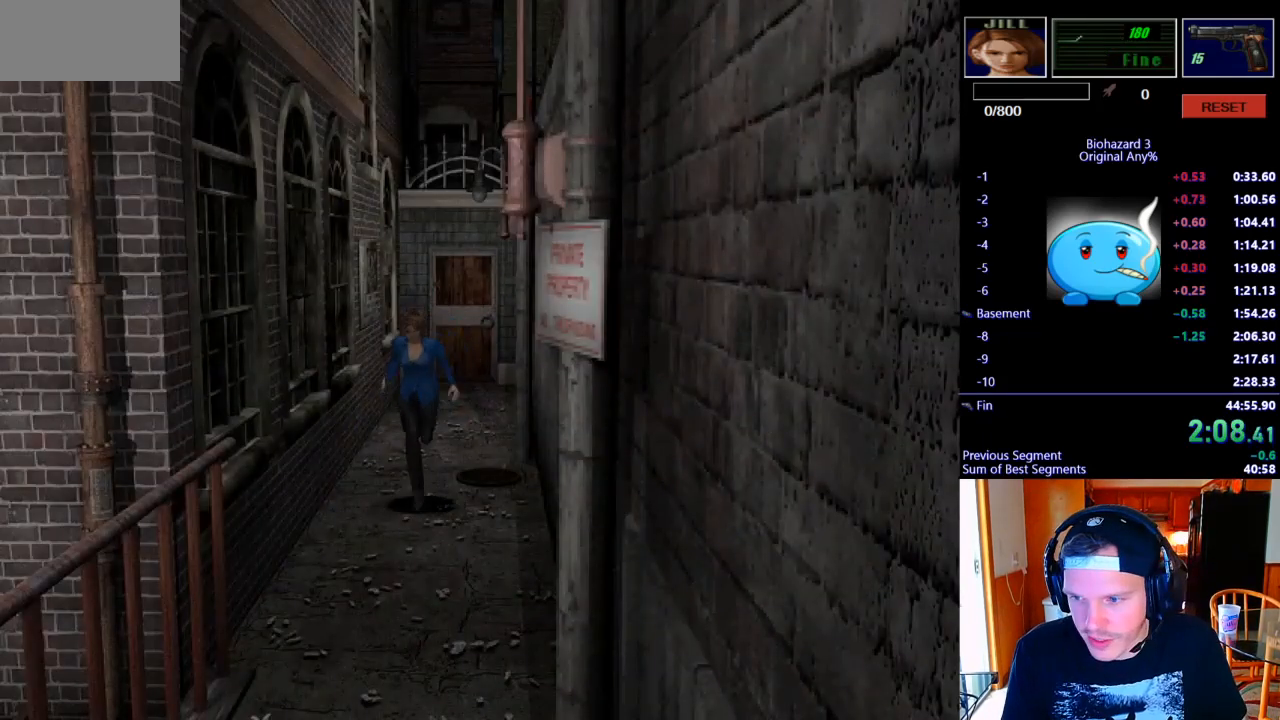
{"keys": ["j", "w"], "events": []}
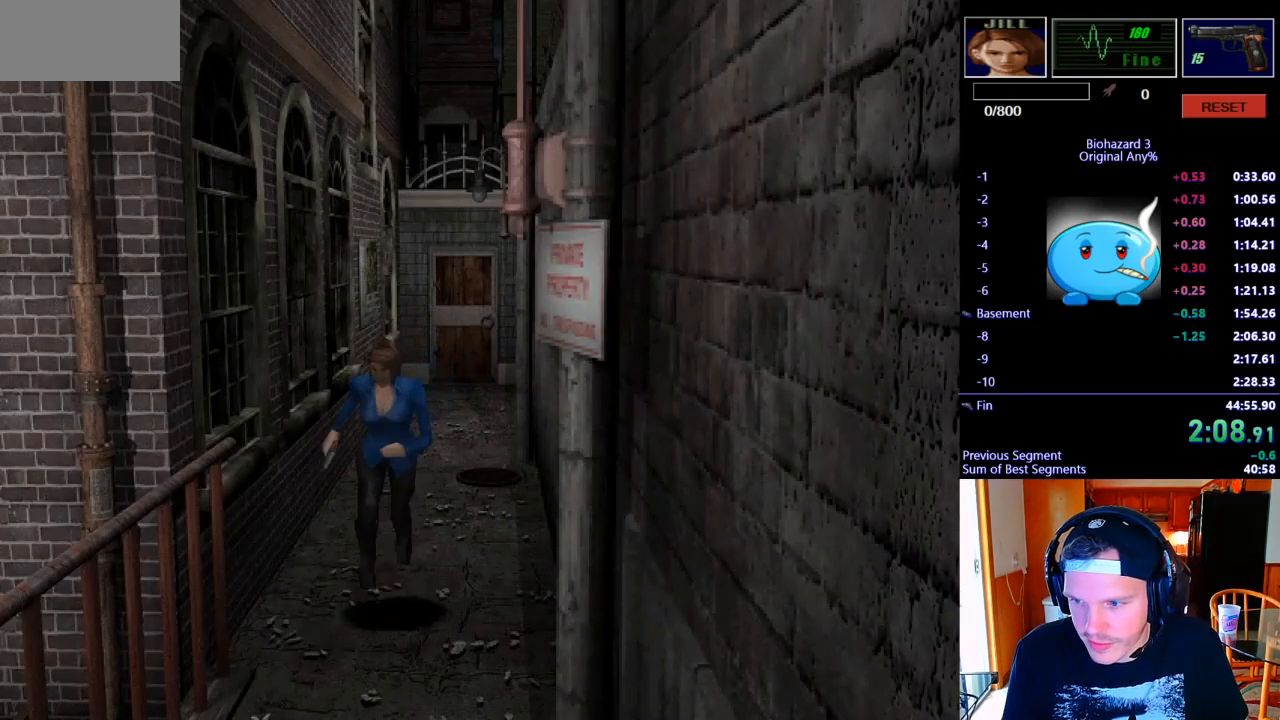
{"keys": ["j", "w"], "events": []}
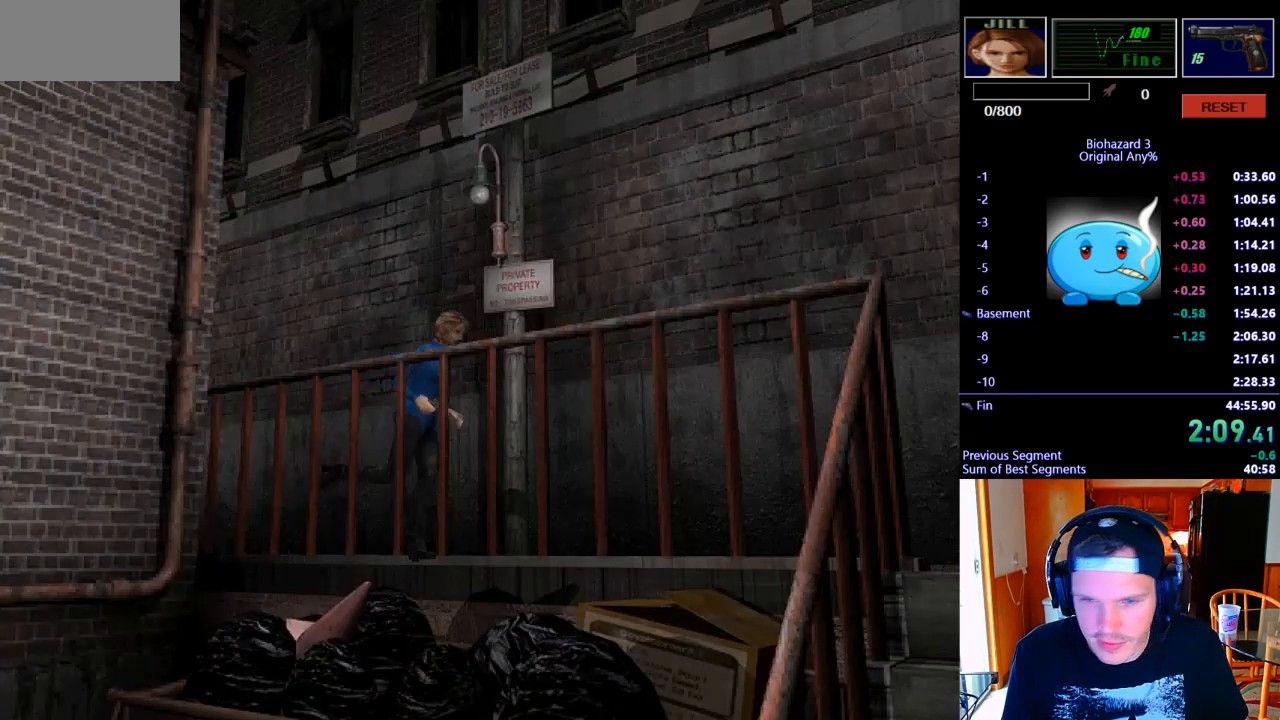
{"keys": ["d", "j", "w"], "events": [[500, "d", "down"]]}
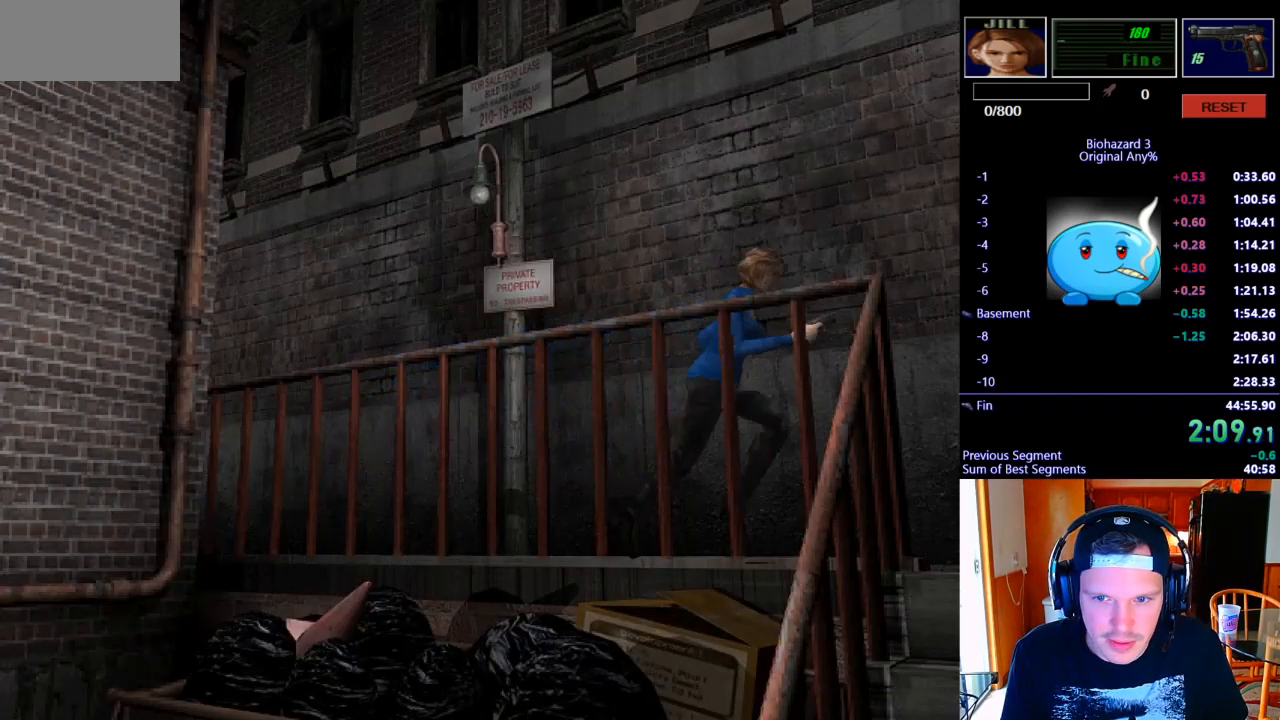
{"keys": ["d", "j", "w"], "events": []}
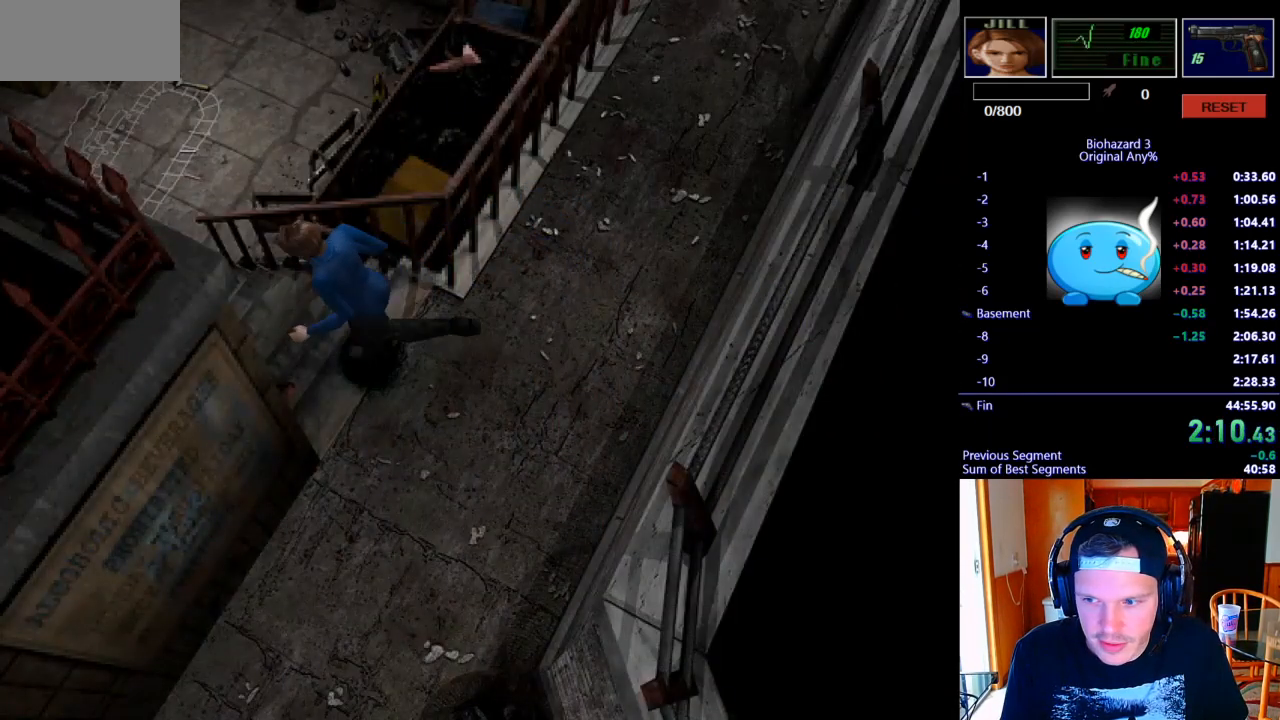
{"keys": ["j", "w"], "events": [[67, "d", "up"]]}
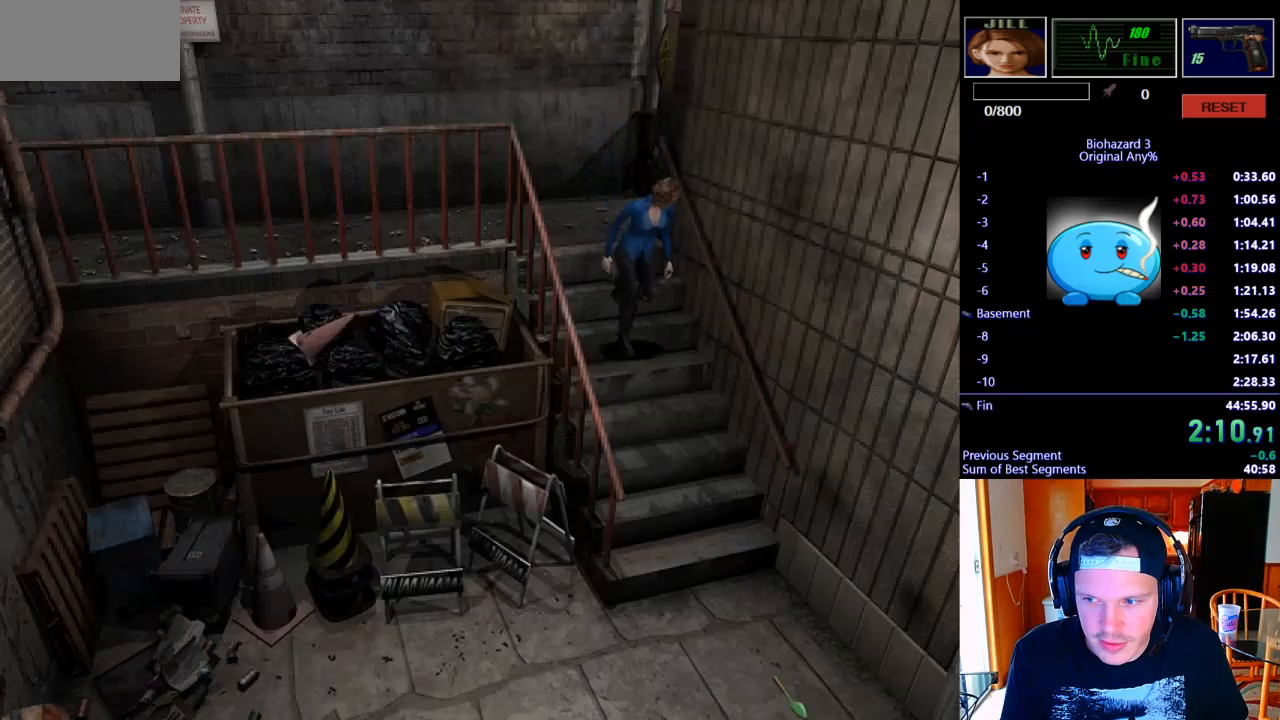
{"keys": ["j", "w"], "events": [[200, "d", "down"], [300, "d", "up"]]}
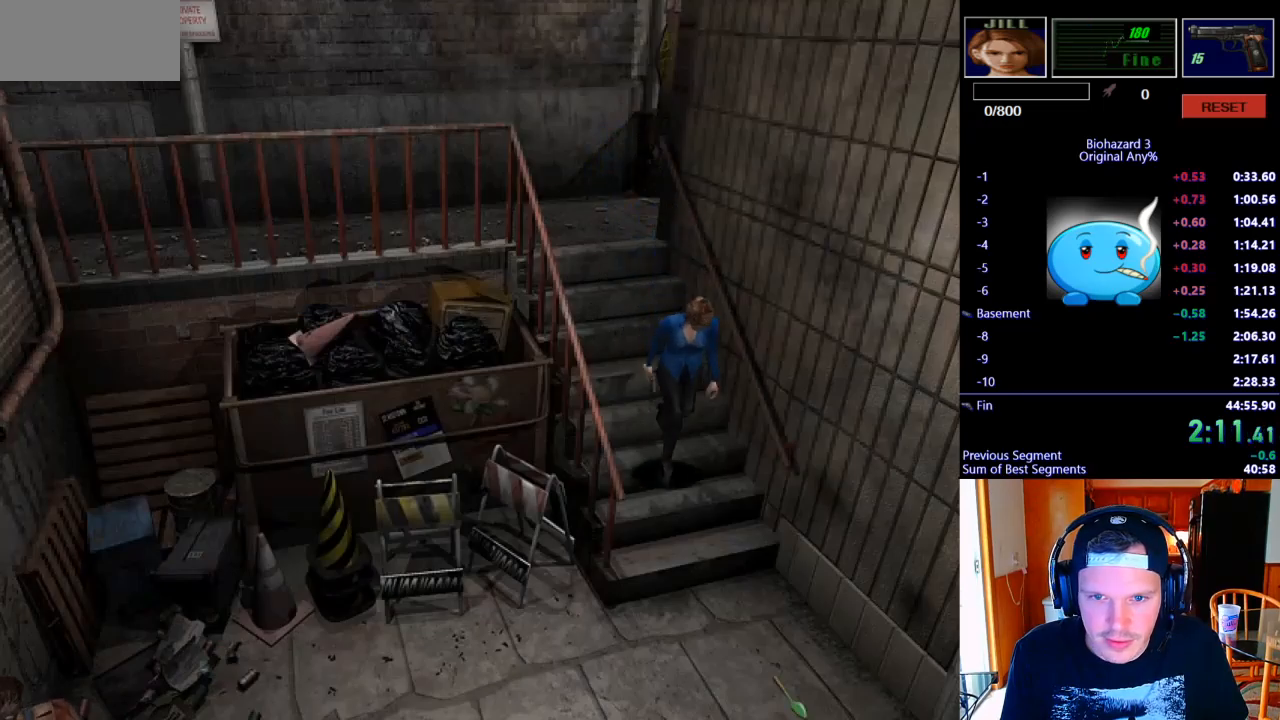
{"keys": ["j", "w"], "events": [[133, "d", "down"], [467, "d", "up"]]}
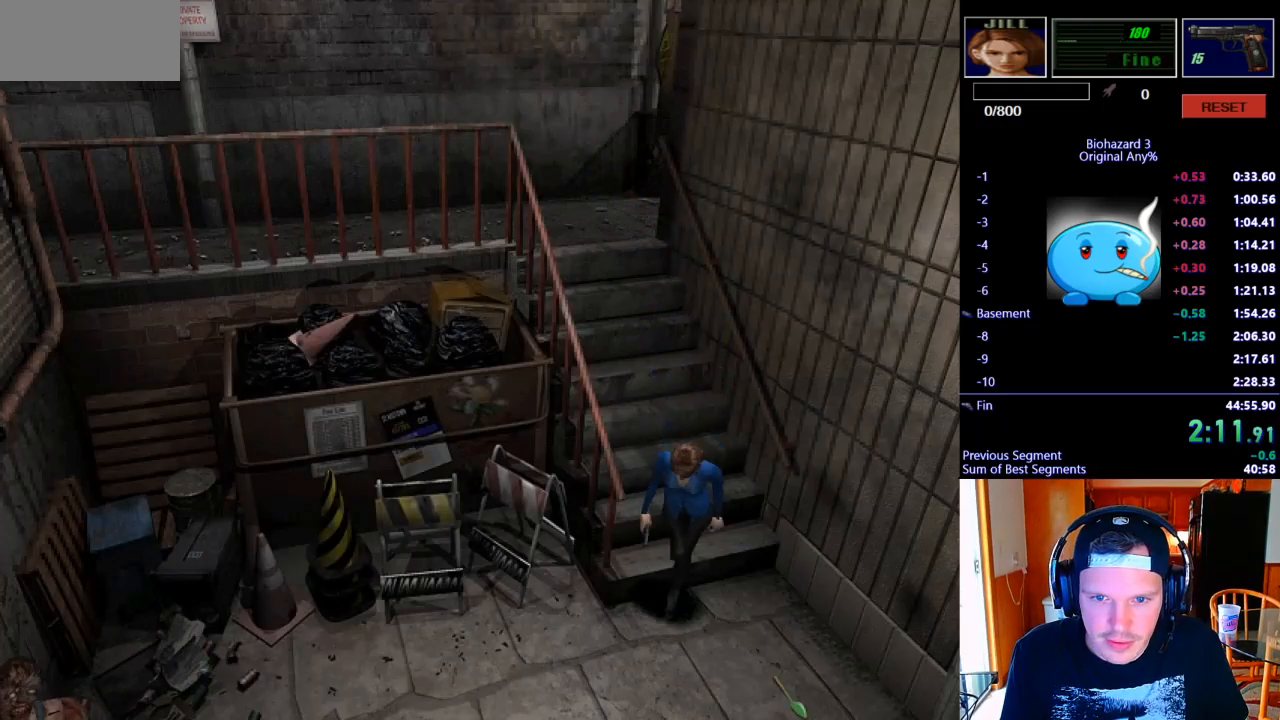
{"keys": ["j", "w"], "events": [[400, "d", "down"], [500, "d", "up"]]}